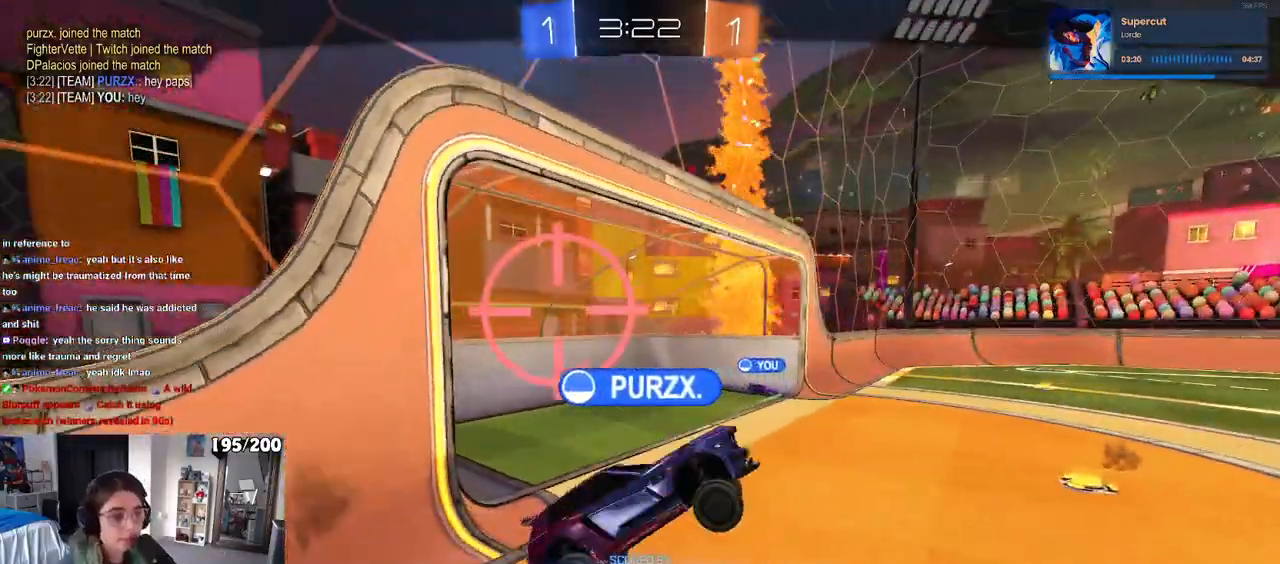
Gameplay with a controller (PlayStation layout); each line is a JSON object with the inputs held at the frame after it. "events" lists button and stick changes between this image and that frame as [ms after this image, input, new state], when the widget could be followed in between. Not read: R2.
{"buttons": [], "left_stick": "center", "right_stick": "center", "events": [[217, "CROSS", "down"], [367, "CROSS", "up"]]}
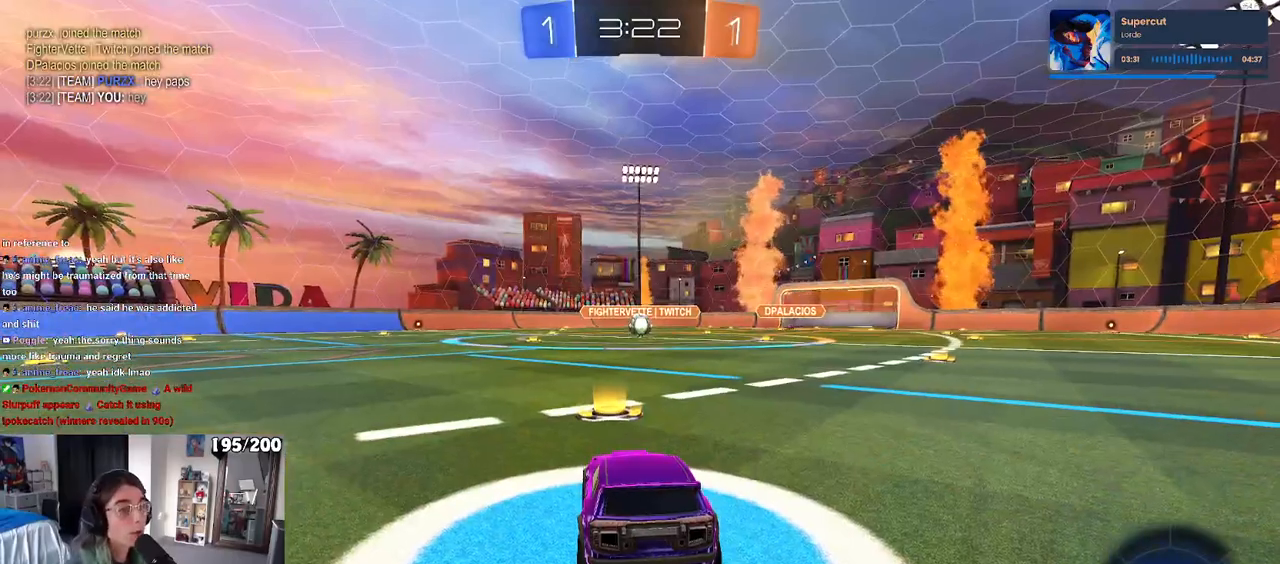
{"buttons": ["TRIANGLE"], "left_stick": "center", "right_stick": "center", "events": [[333, "TRIANGLE", "down"], [433, "TRIANGLE", "up"], [483, "TRIANGLE", "down"]]}
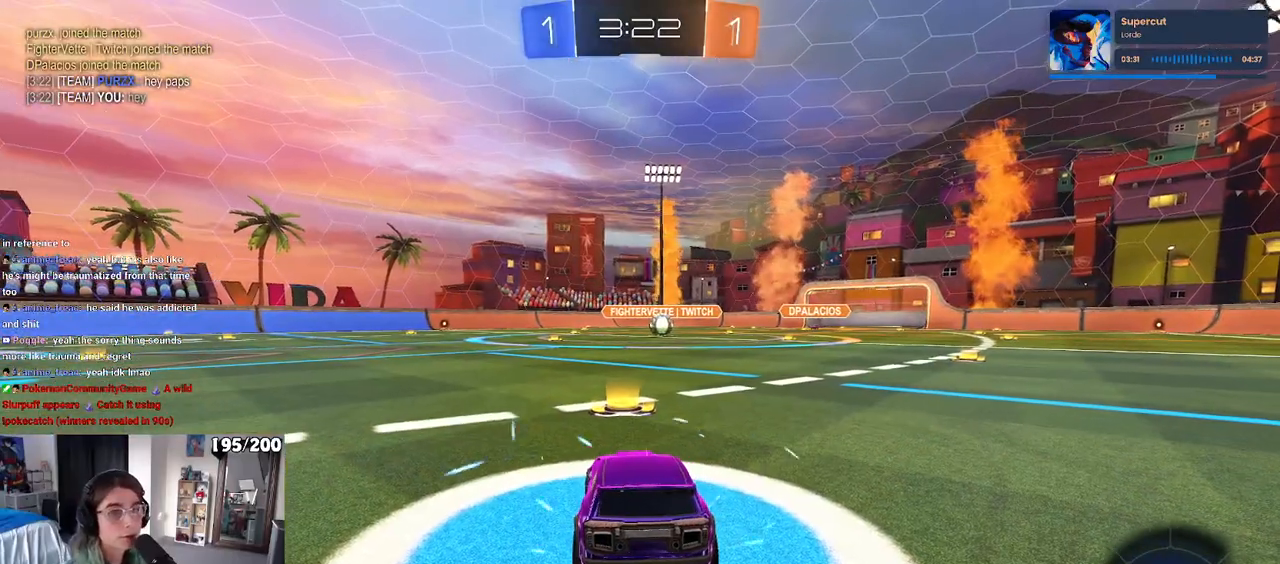
{"buttons": [], "left_stick": "center", "right_stick": "center", "events": [[117, "TRIANGLE", "up"]]}
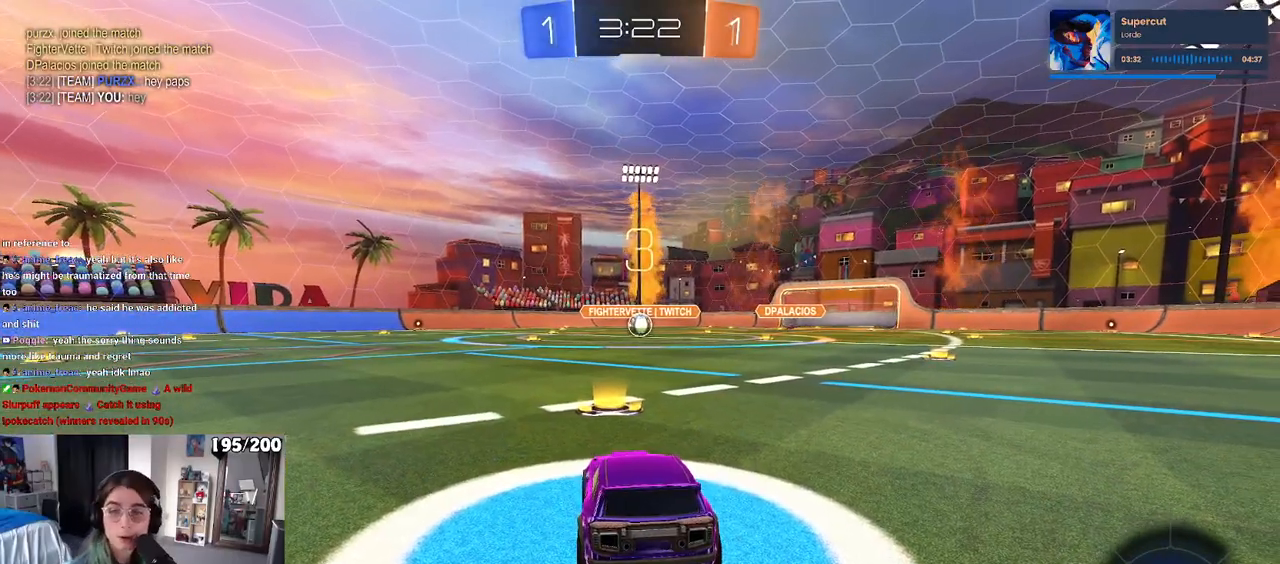
{"buttons": [], "left_stick": "center", "right_stick": "center", "events": []}
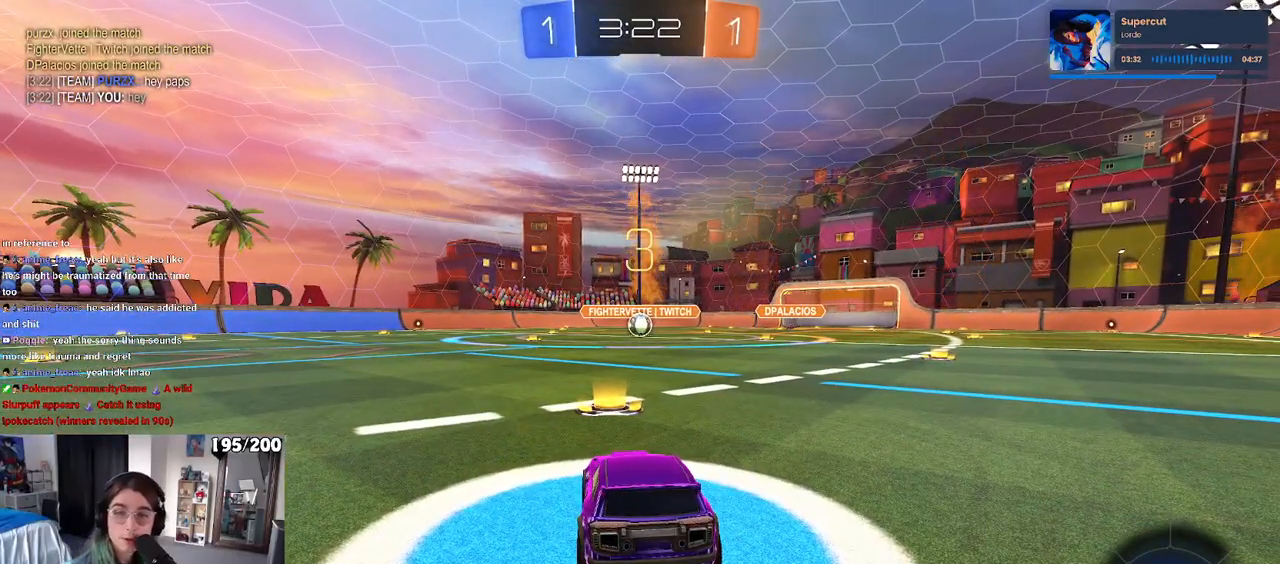
{"buttons": [], "left_stick": "center", "right_stick": "center", "events": []}
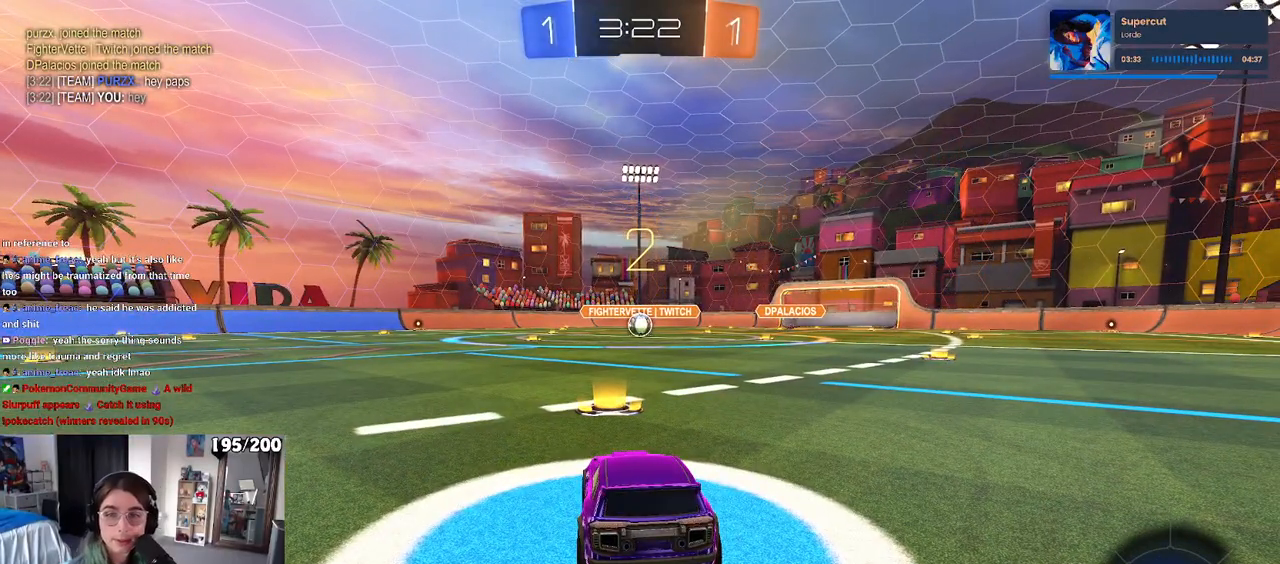
{"buttons": [], "left_stick": "center", "right_stick": "center", "events": []}
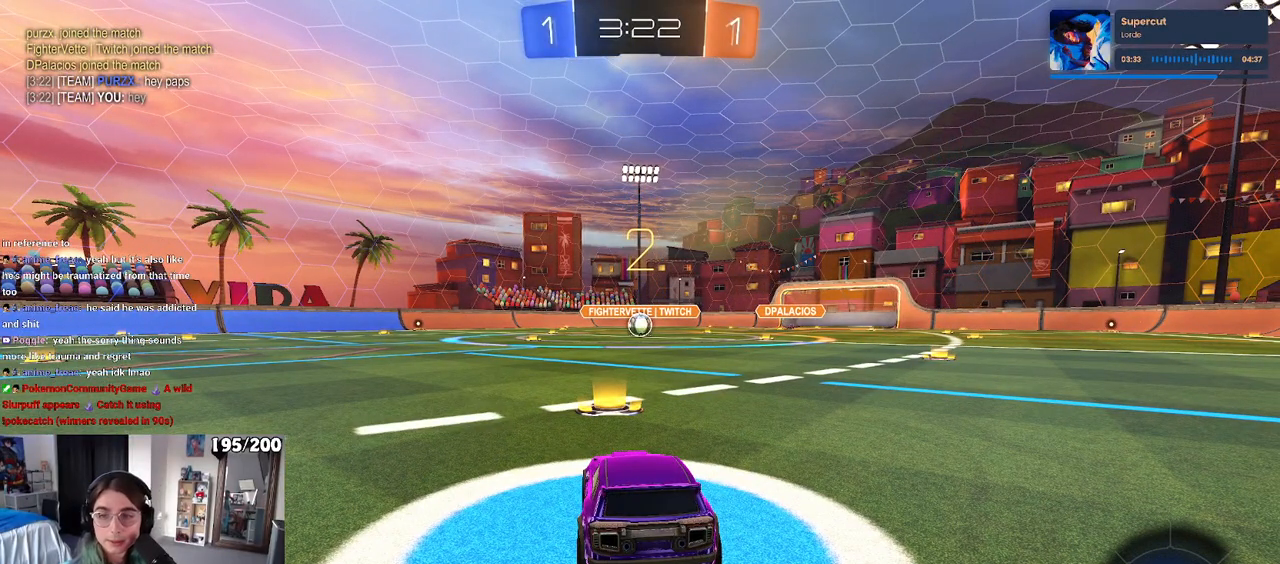
{"buttons": [], "left_stick": "center", "right_stick": "center", "events": []}
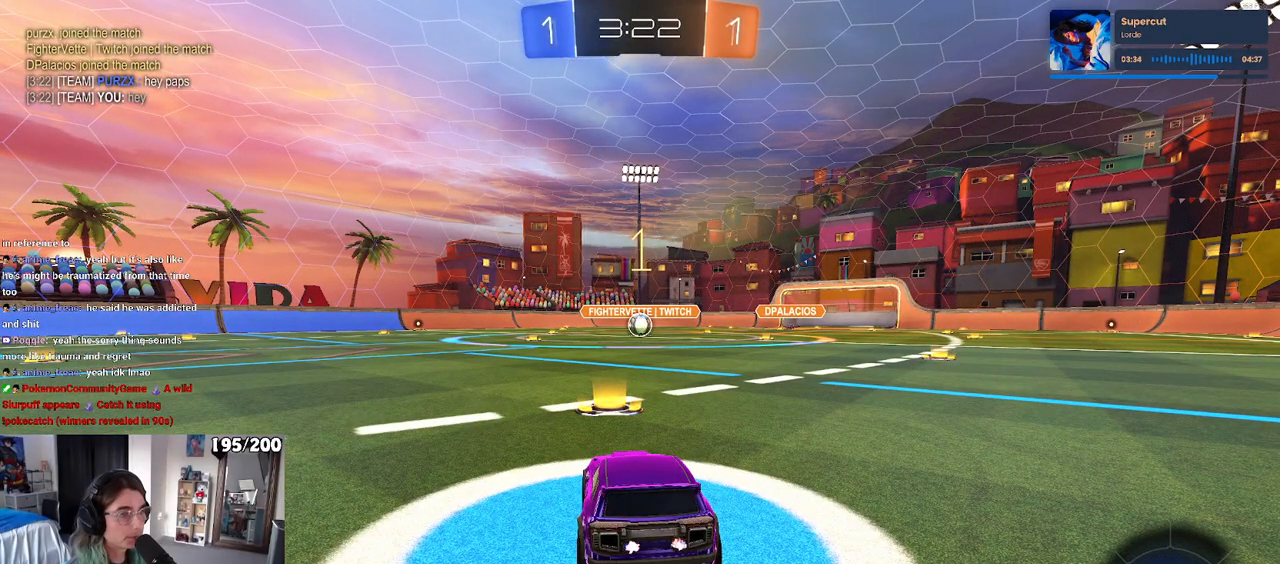
{"buttons": ["R1"], "left_stick": "center", "right_stick": "center", "events": [[250, "R1", "down"]]}
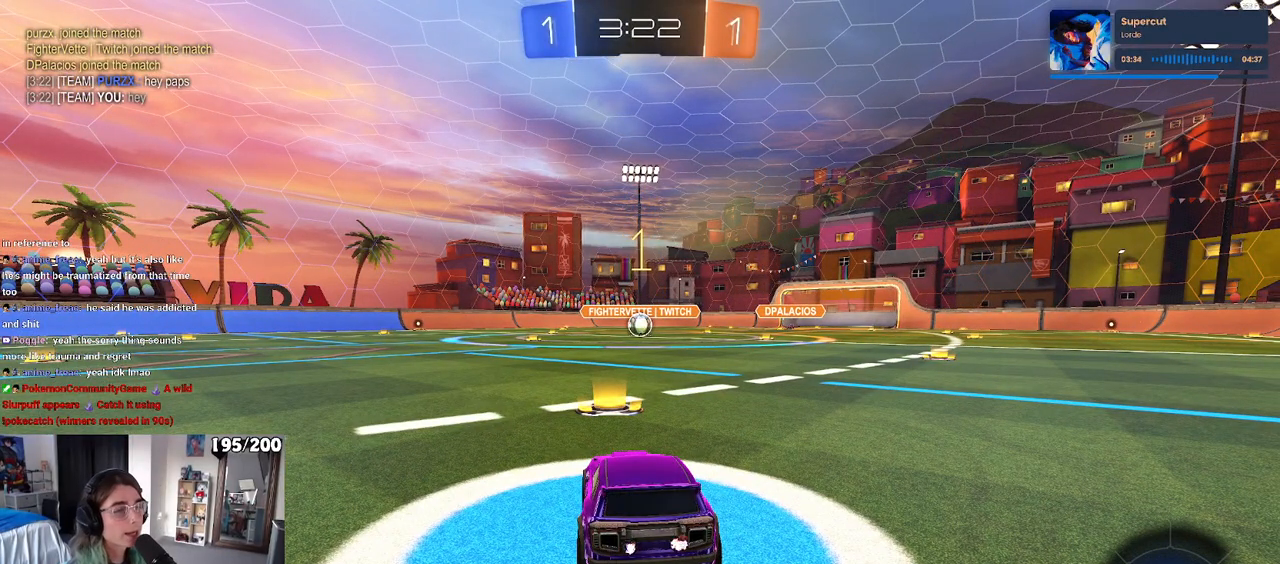
{"buttons": ["R1"], "left_stick": "right", "right_stick": "center", "events": [[433, "left_stick", "right"]]}
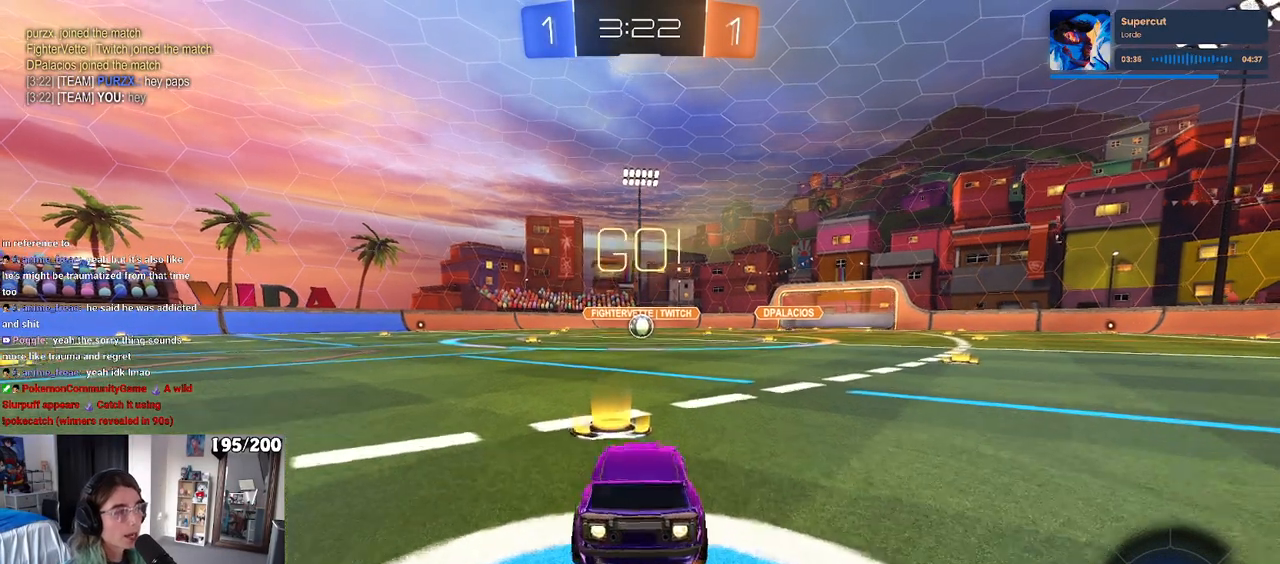
{"buttons": ["SQUARE", "R1"], "left_stick": "down-left", "right_stick": "center", "events": [[67, "CROSS", "down"], [117, "left_stick", "up-left"], [150, "CROSS", "up"], [200, "CROSS", "down"], [250, "SQUARE", "down"], [267, "left_stick", "down"], [300, "CROSS", "up"], [500, "left_stick", "down-left"]]}
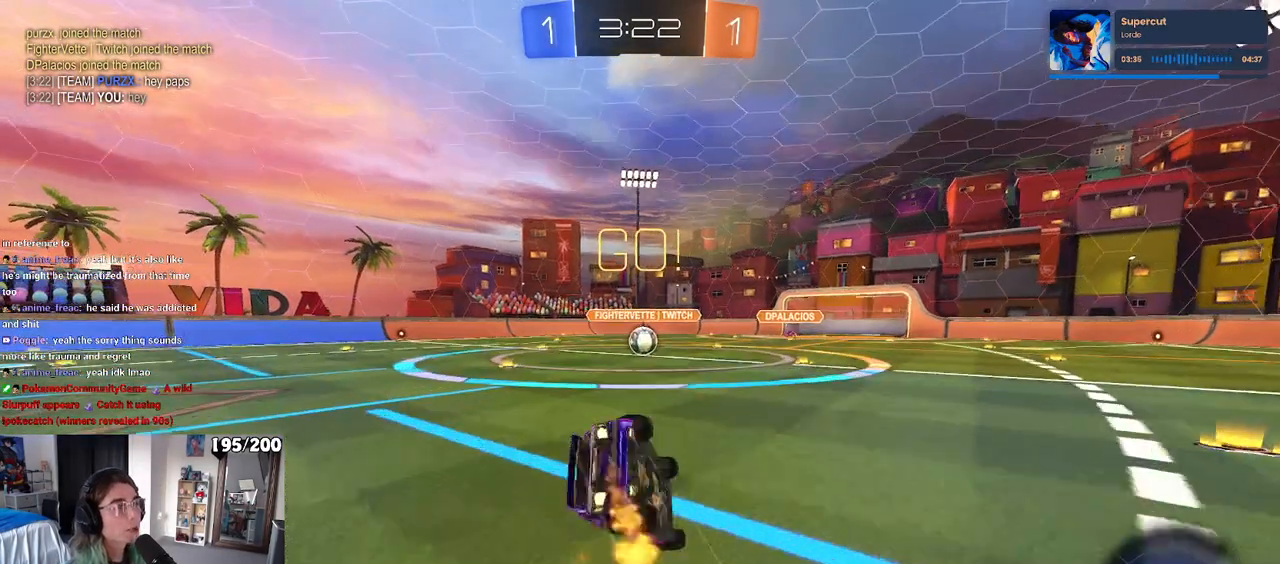
{"buttons": ["SQUARE", "R1"], "left_stick": "down-left", "right_stick": "center", "events": []}
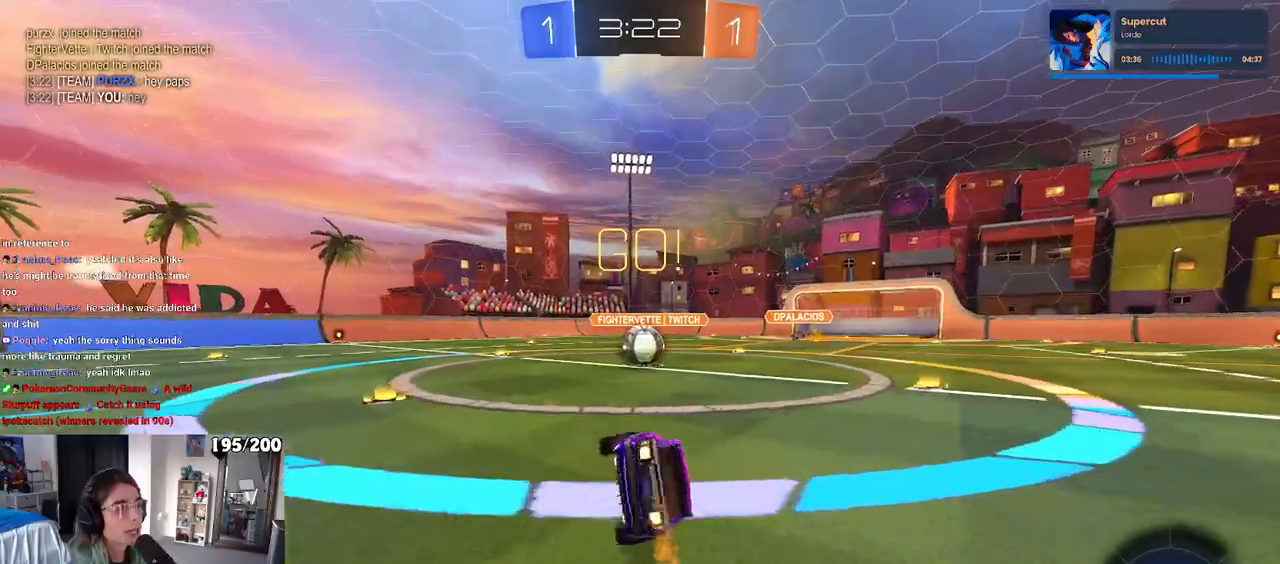
{"buttons": ["CROSS"], "left_stick": "up", "right_stick": "center", "events": [[167, "R1", "up"], [183, "left_stick", "center"], [233, "SQUARE", "up"], [383, "CROSS", "down"], [383, "left_stick", "up-right"], [450, "left_stick", "up"]]}
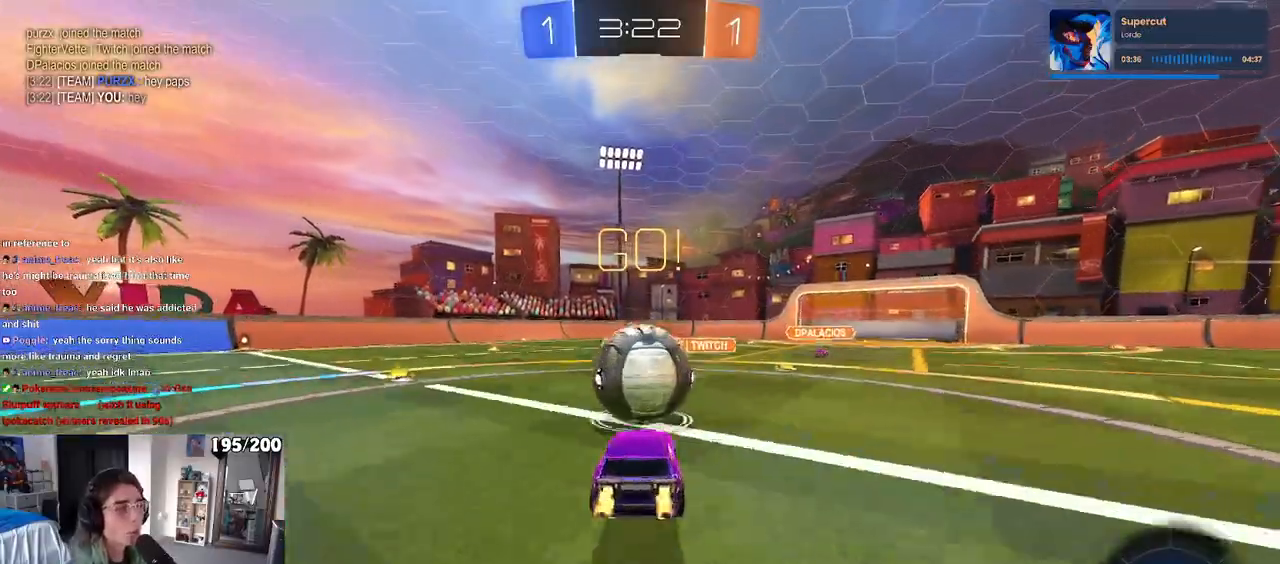
{"buttons": ["SQUARE"], "left_stick": "down-left", "right_stick": "center", "events": [[17, "CROSS", "up"], [17, "left_stick", "up-left"], [100, "CROSS", "down"], [150, "SQUARE", "down"], [167, "left_stick", "down-left"], [217, "CROSS", "up"], [217, "left_stick", "down"], [500, "left_stick", "down-left"]]}
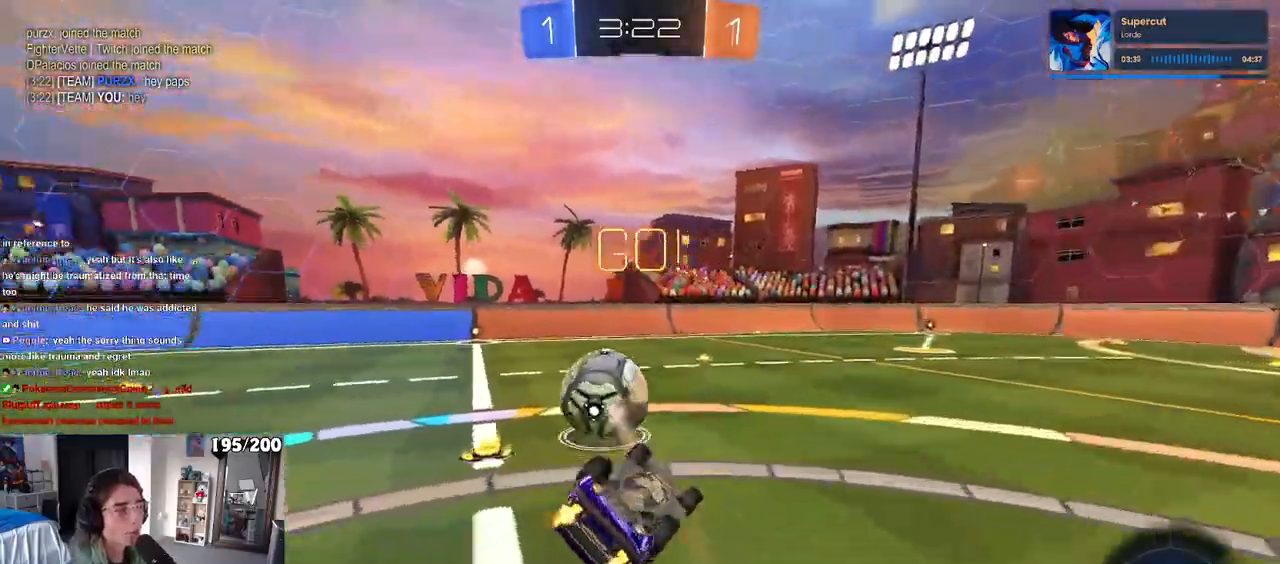
{"buttons": [], "left_stick": "down-left", "right_stick": "center", "events": [[433, "SQUARE", "up"]]}
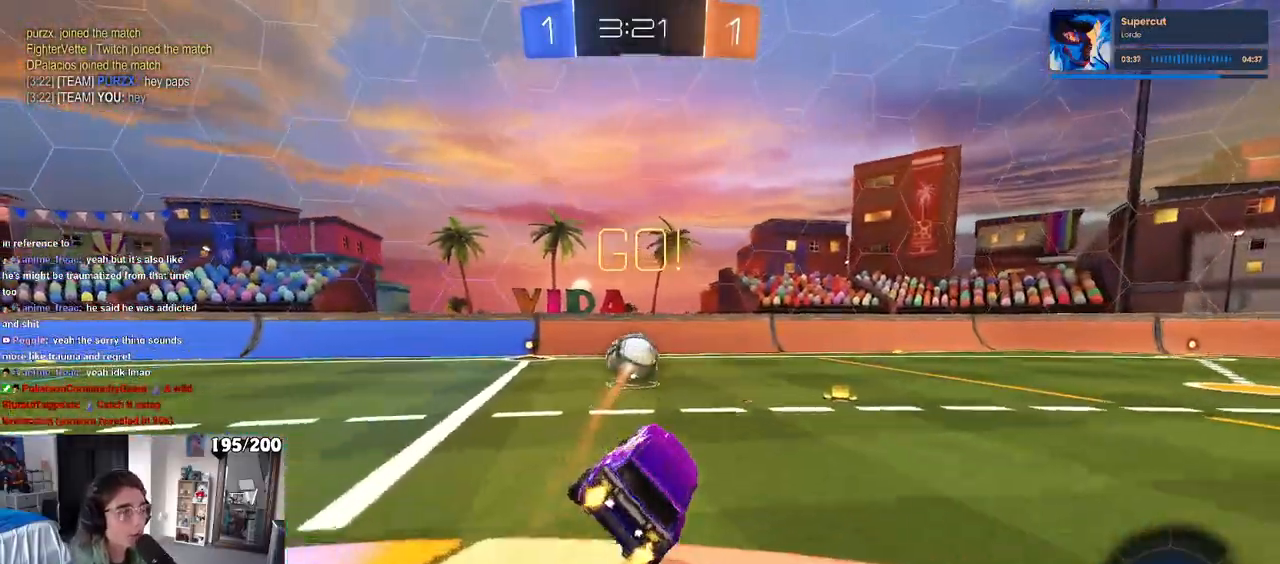
{"buttons": ["CROSS"], "left_stick": "right", "right_stick": "center", "events": [[67, "left_stick", "center"], [200, "left_stick", "left"], [467, "left_stick", "right"], [483, "CROSS", "down"]]}
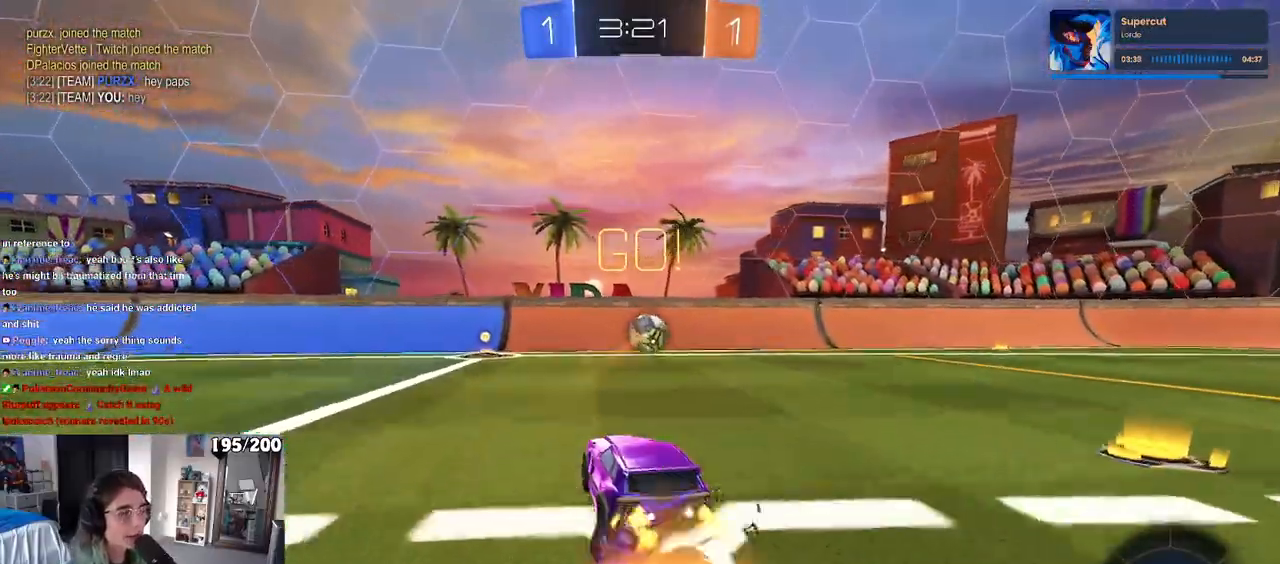
{"buttons": ["SQUARE"], "left_stick": "down-left", "right_stick": "center", "events": [[33, "left_stick", "up"], [67, "CROSS", "up"], [117, "CROSS", "down"], [167, "SQUARE", "down"], [183, "left_stick", "left"], [217, "CROSS", "up"], [267, "left_stick", "down"], [350, "left_stick", "down-left"]]}
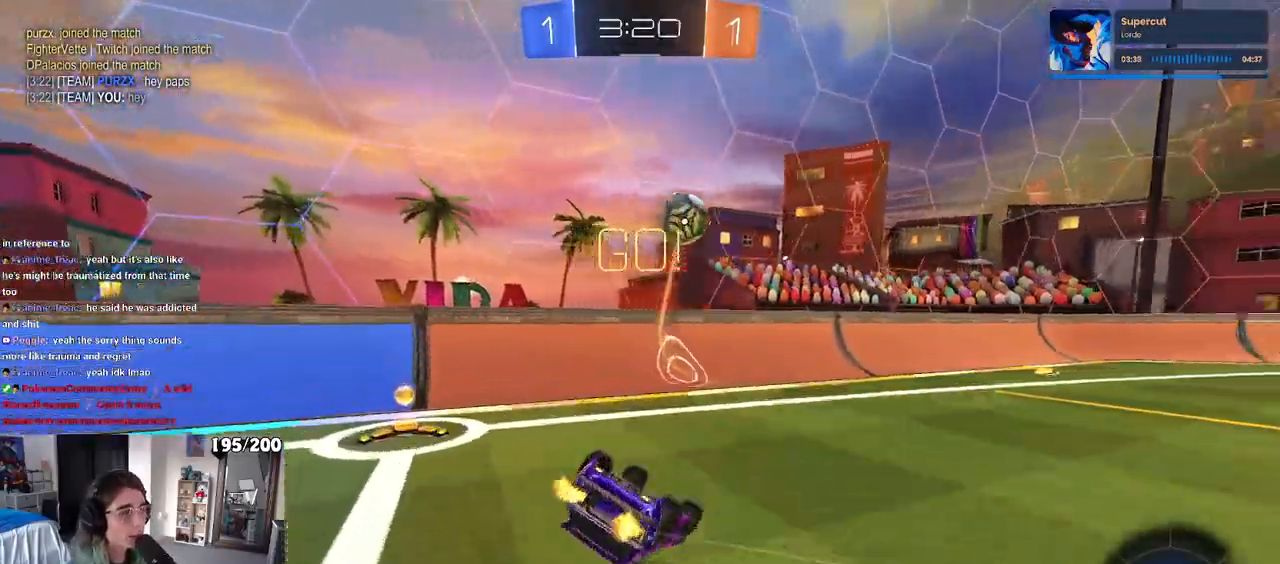
{"buttons": [], "left_stick": "right", "right_stick": "center", "events": [[383, "left_stick", "center"], [400, "SQUARE", "up"], [433, "left_stick", "right"]]}
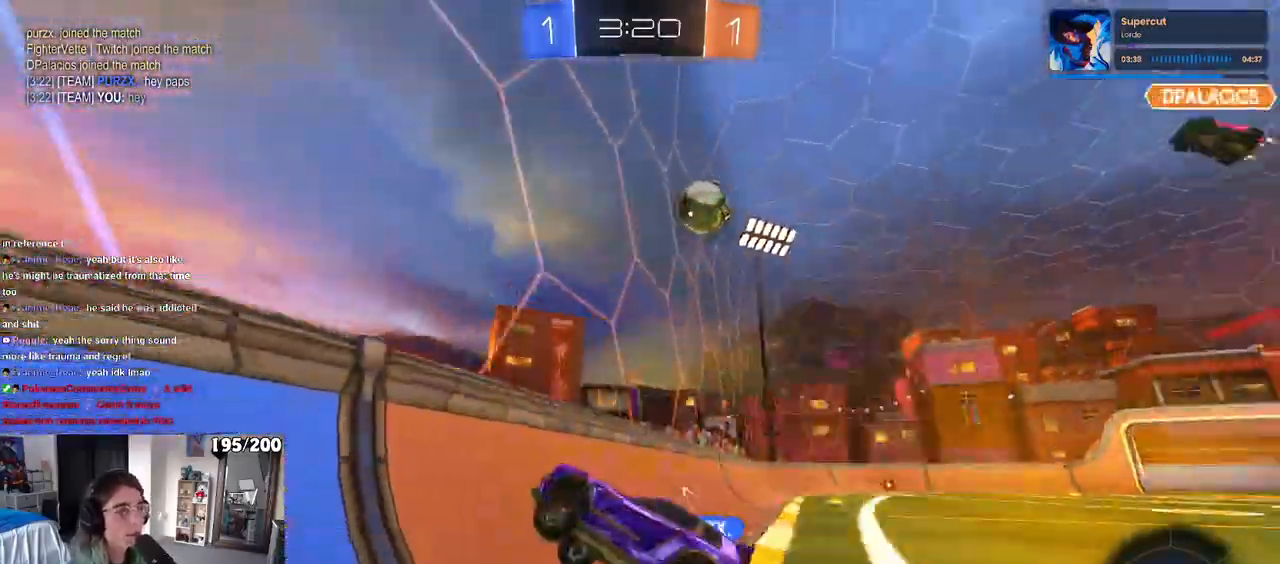
{"buttons": [], "left_stick": "left", "right_stick": "center", "events": [[200, "left_stick", "center"], [283, "left_stick", "left"]]}
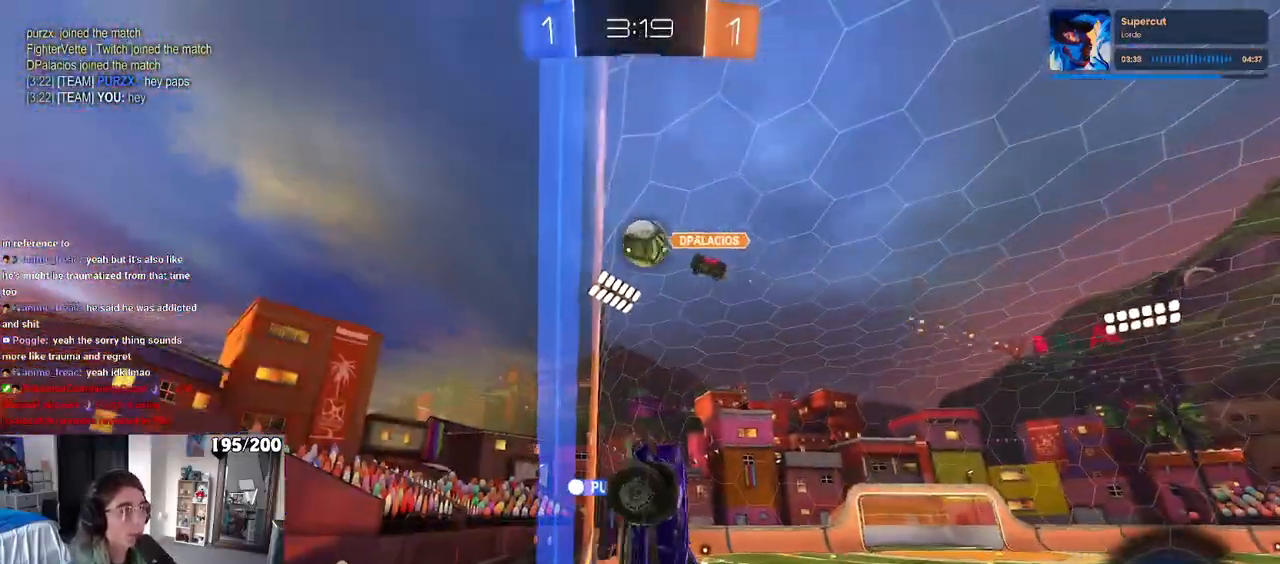
{"buttons": [], "left_stick": "left", "right_stick": "center", "events": []}
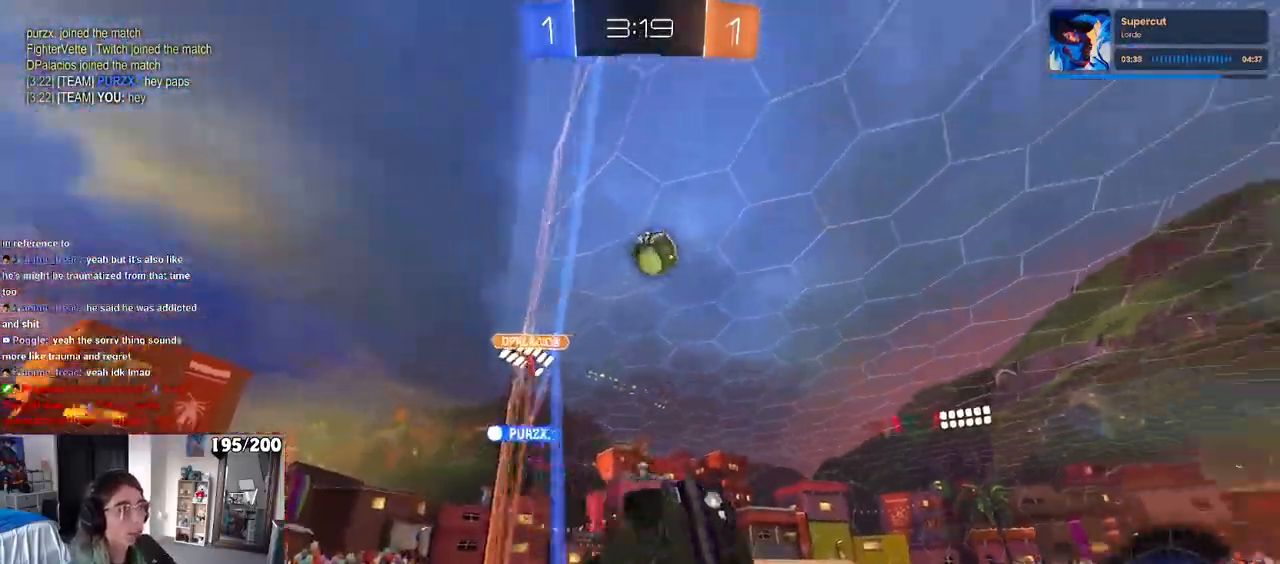
{"buttons": ["CROSS"], "left_stick": "center", "right_stick": "center", "events": [[17, "TRIANGLE", "down"], [133, "TRIANGLE", "up"], [400, "left_stick", "center"], [483, "CROSS", "down"]]}
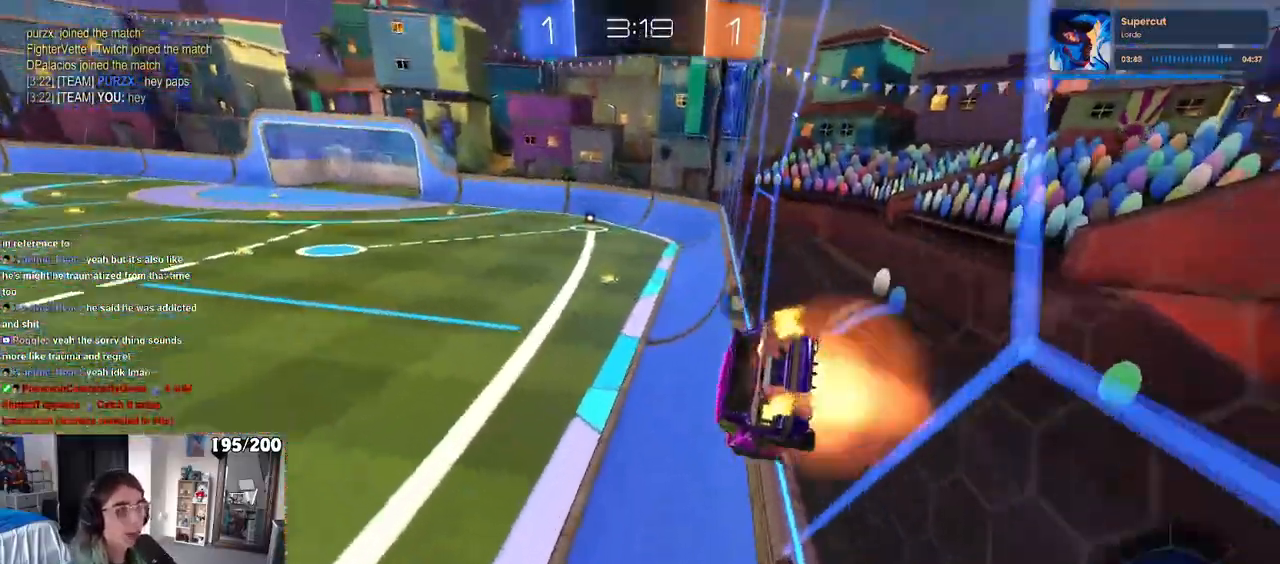
{"buttons": ["CROSS", "R1"], "left_stick": "up-right", "right_stick": "center", "events": [[17, "left_stick", "down-right"], [67, "SQUARE", "down"], [133, "CROSS", "up"], [267, "SQUARE", "up"], [383, "left_stick", "up-right"], [433, "CROSS", "down"], [433, "R1", "down"]]}
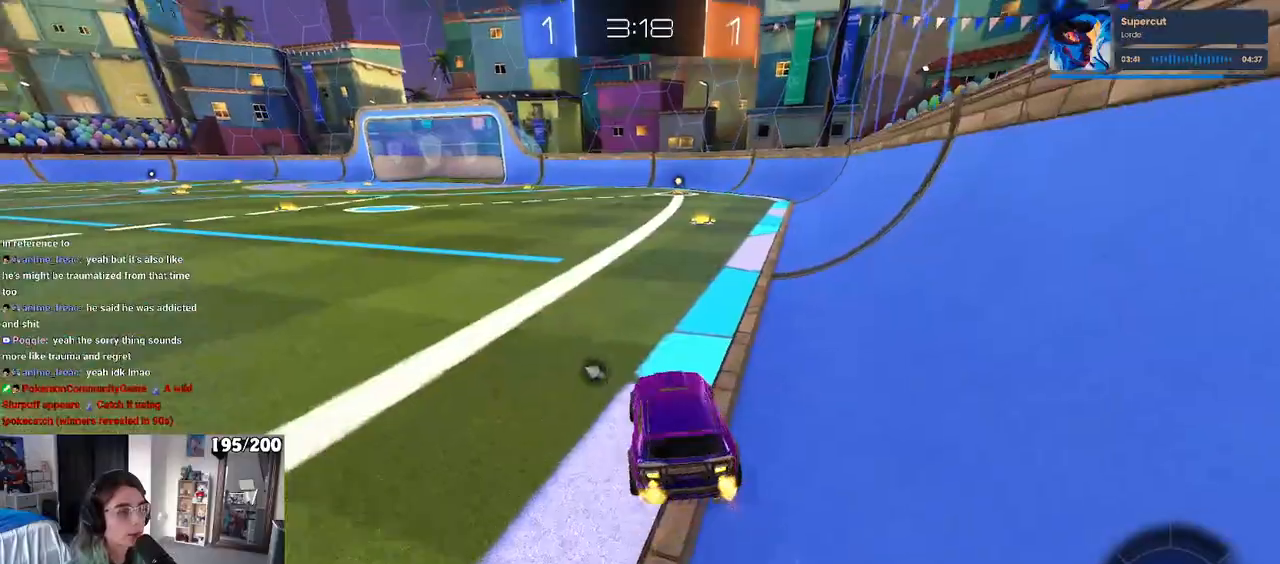
{"buttons": ["R1"], "left_stick": "center", "right_stick": "center", "events": [[67, "CROSS", "up"], [150, "left_stick", "center"], [233, "TRIANGLE", "down"], [333, "TRIANGLE", "up"]]}
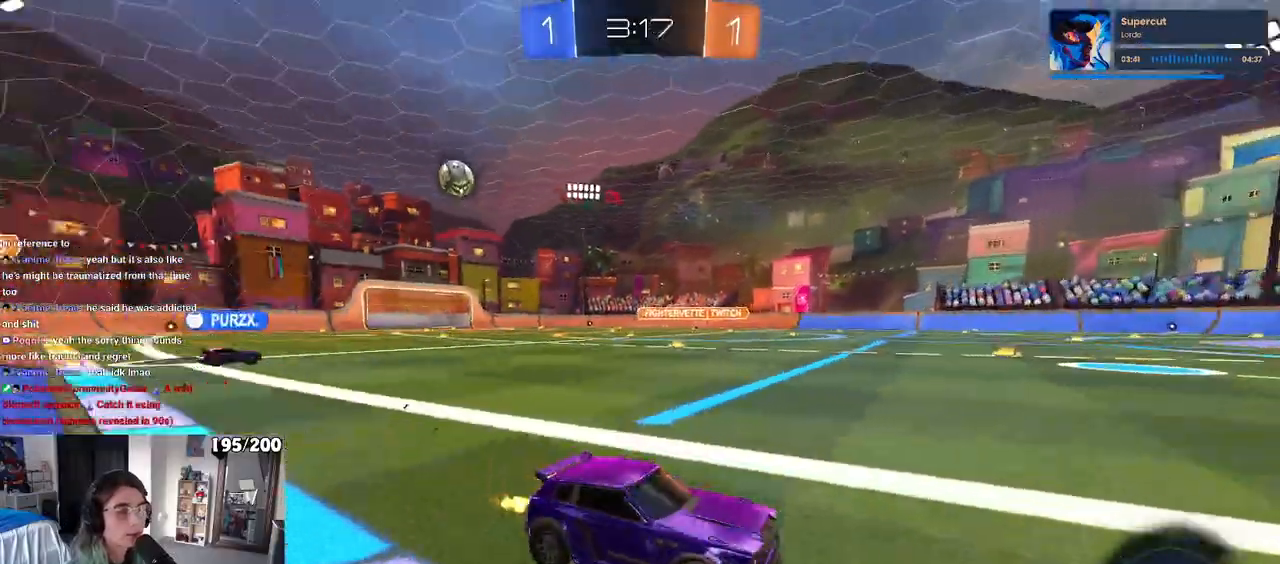
{"buttons": [], "left_stick": "center", "right_stick": "center"}
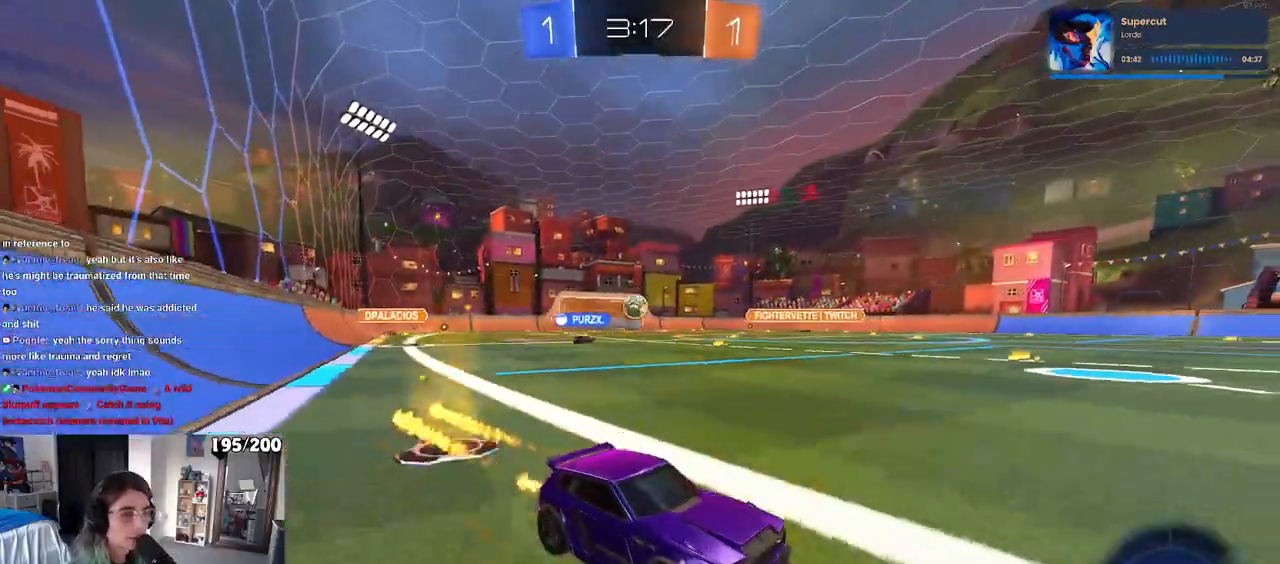
{"buttons": [], "left_stick": "left", "right_stick": "center"}
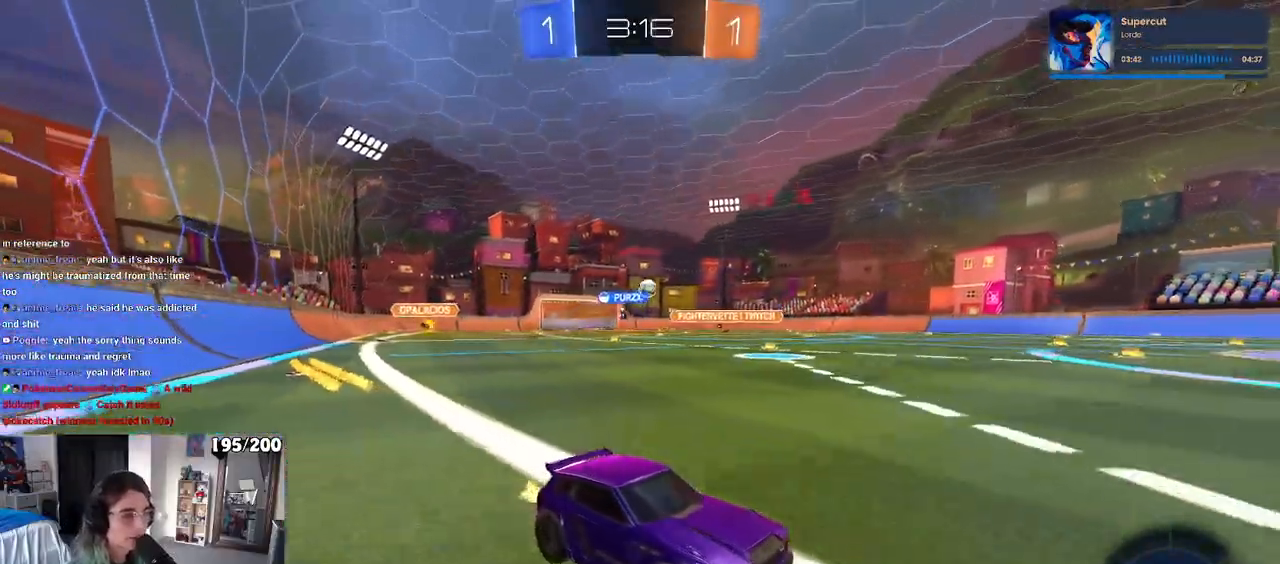
{"buttons": [], "left_stick": "left", "right_stick": "center", "events": [[67, "SQUARE", "down"], [167, "SQUARE", "up"]]}
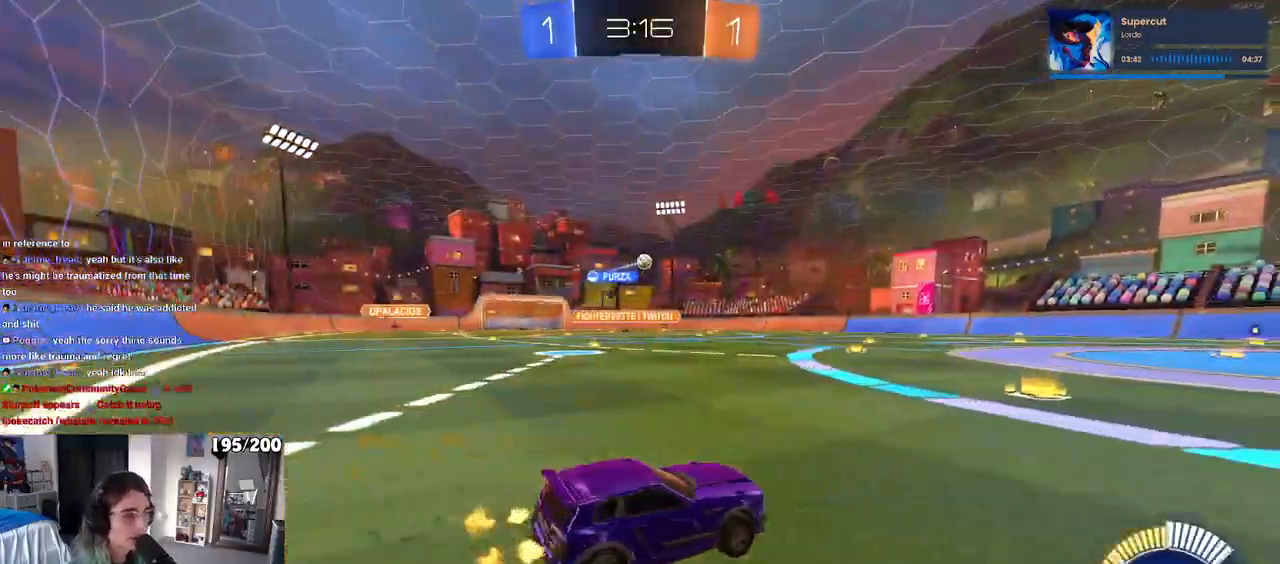
{"buttons": ["SQUARE"], "left_stick": "down", "right_stick": "center", "events": [[117, "left_stick", "center"], [183, "CROSS", "down"], [250, "CROSS", "up"], [250, "left_stick", "up-left"], [350, "CROSS", "down"], [400, "SQUARE", "down"], [400, "left_stick", "down"], [417, "CROSS", "up"]]}